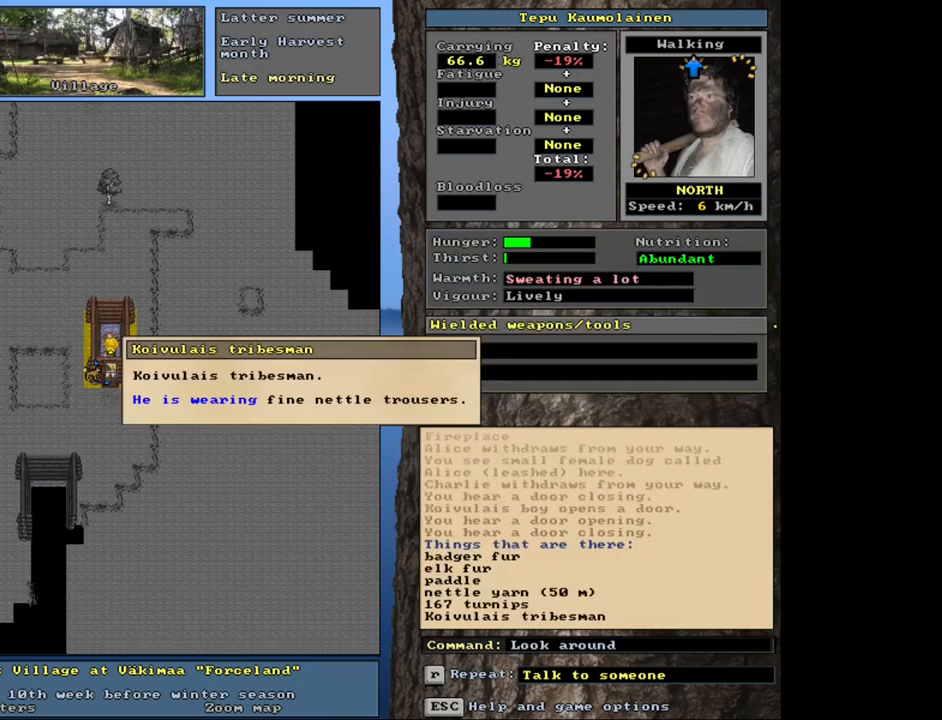
Gameplay with keyboard and mouse; each line is a JSON object with the keys and mouse buttons held at the frame after it. "events" lists presses ("down") and releases ("up") of ".", "/", "0", "1", "2", "3", "4", "5", "6", "8", "9", "a", "alt_l", "alt_r", "b", "backslash", "backspace", "c", "caps_lock", "comma", "ctrl_l", "ctrl_r", "d", "down", "e", "equals", "escape", "f", "f1", "f10", "f11", "f12", "f2", "f3", "f4", "f5", "f6", "f7", "f8", "f9", "g", "h", "i", "j", "k", "l", "lbracket", "left", "minus", "n", "num0", "num1", "num2", "num3", "num4", "num5", "num6", "num7", "num8", "num9", "o", "p", "q", "quote", "r", "rbracket", "return", "right", "s", "semicolon", "shift_l", "shift_r", "space", "super", "t", "tab", "tilde", "up", "v", "w", "x", "y", "z", "mouse_left", "mouse_wheel", "mouse_right", "mouse_mb4" and "mouse_mb5" between this image and that frame as [ms after this image, input, new state], when the widget could be followed in between. "mouse_left", "mouse_wheel", "mouse_right", "mouse_mb4", "mouse_mb5" = the "left", "wheel", "right", "mb4", "mb5" buttons of the "mouse" list. No other keys are recorded. "wheel" means that the mouse wheel is clicked or scrolled. Mouse movement is not recorded. Not read: 7 m other_keys u.
{"keys": [], "mouse": [], "events": []}
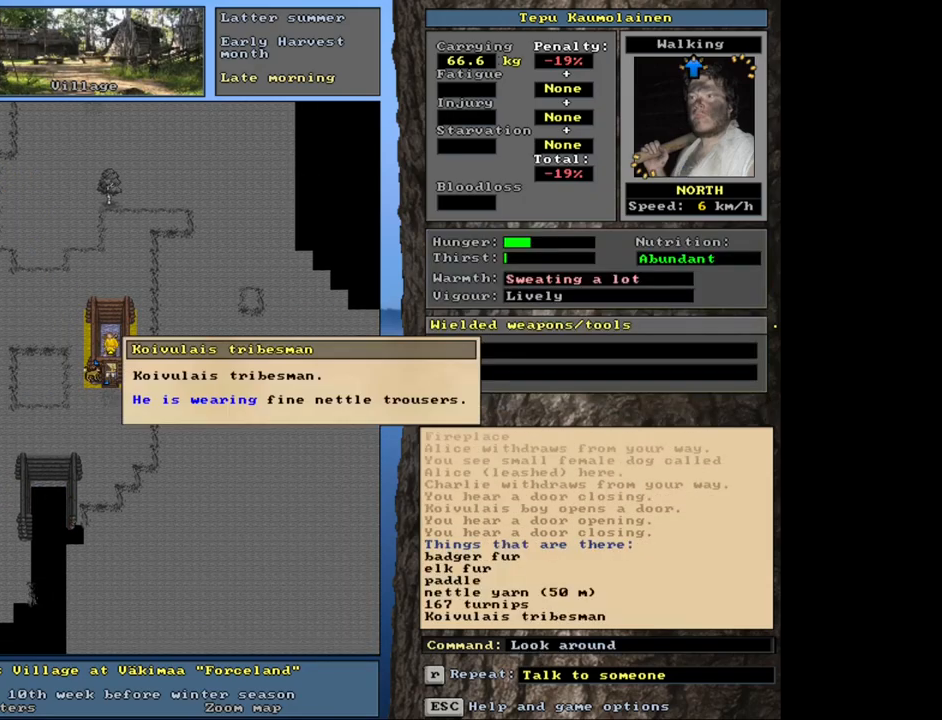
{"keys": [], "mouse": [], "events": []}
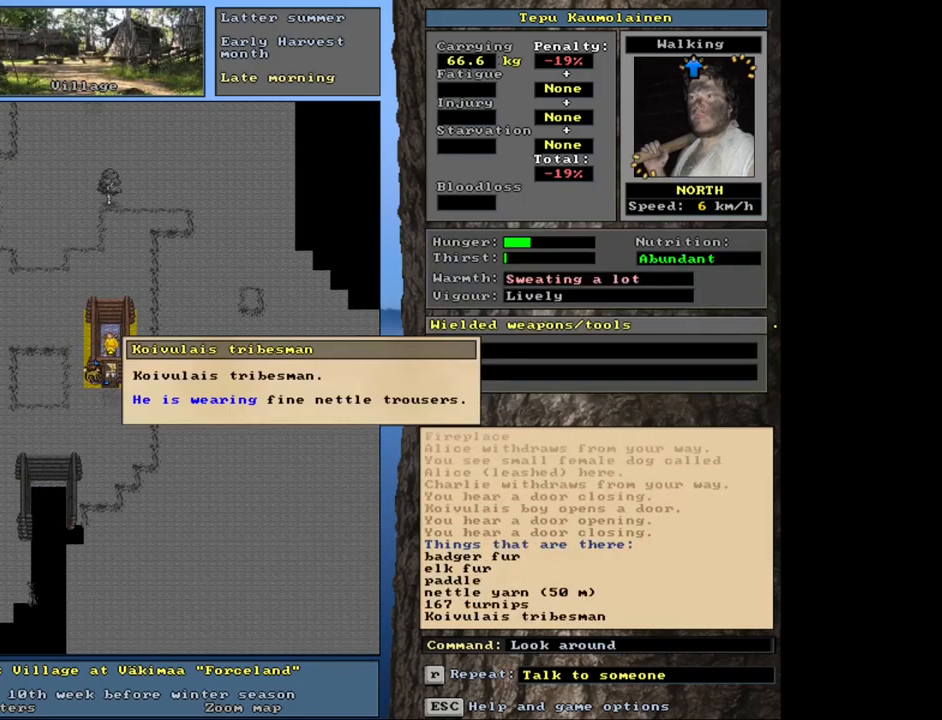
{"keys": [], "mouse": [], "events": []}
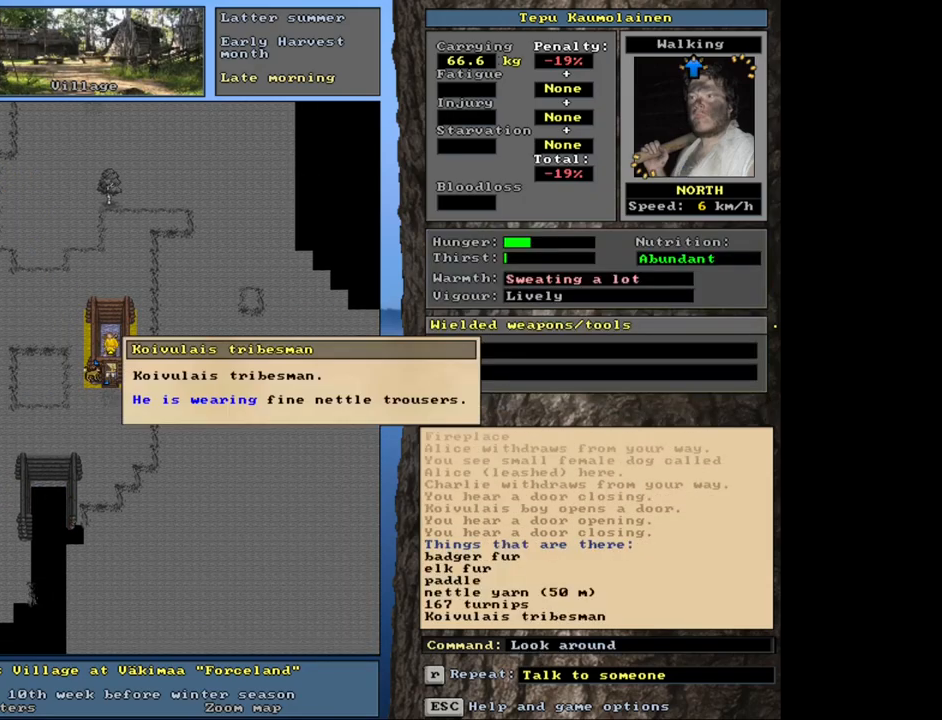
{"keys": [], "mouse": [], "events": []}
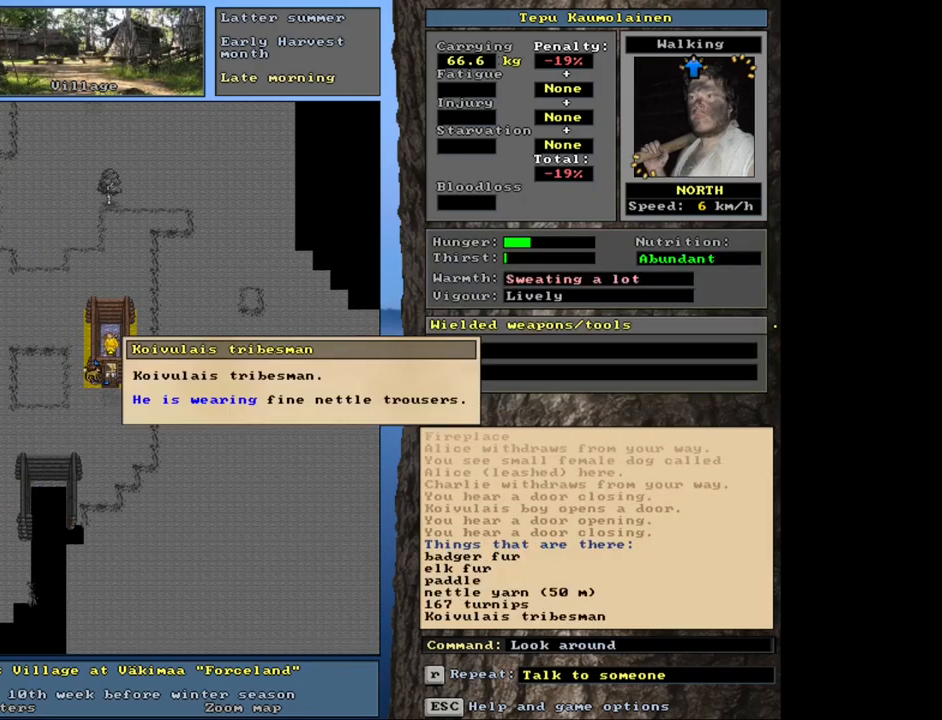
{"keys": [], "mouse": [], "events": []}
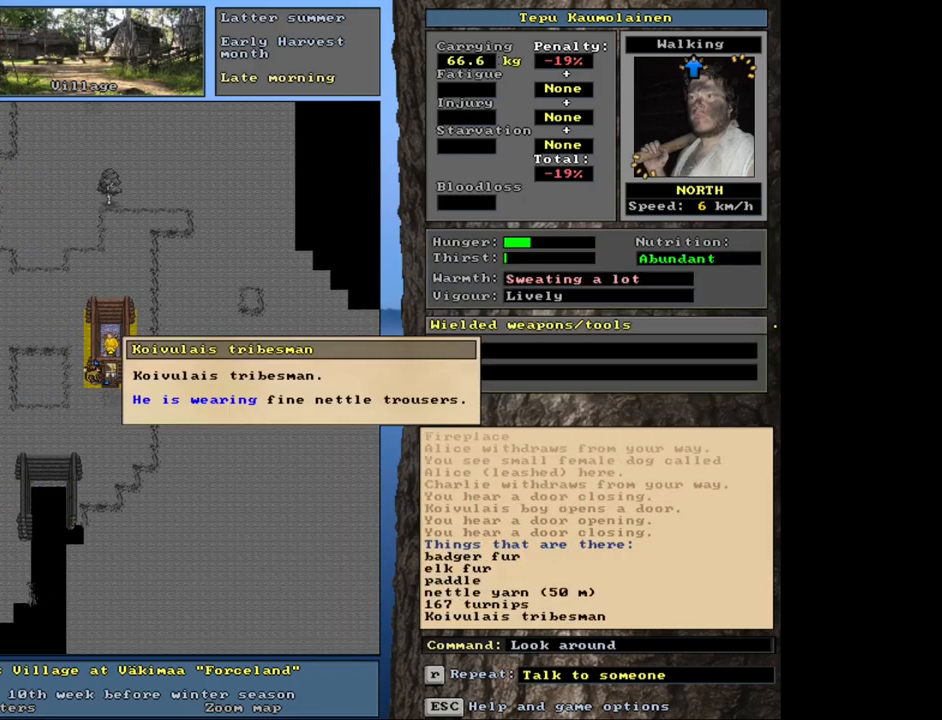
{"keys": [], "mouse": [], "events": []}
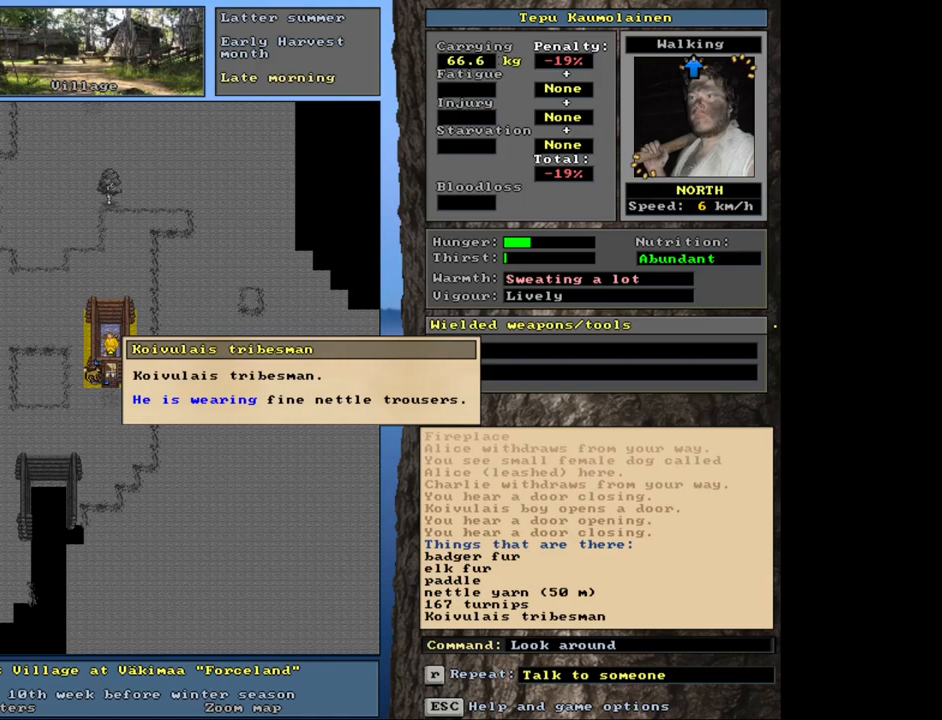
{"keys": [], "mouse": [], "events": [[117, "escape", "down"], [217, "escape", "up"], [267, "num8", "down"], [383, "num8", "up"]]}